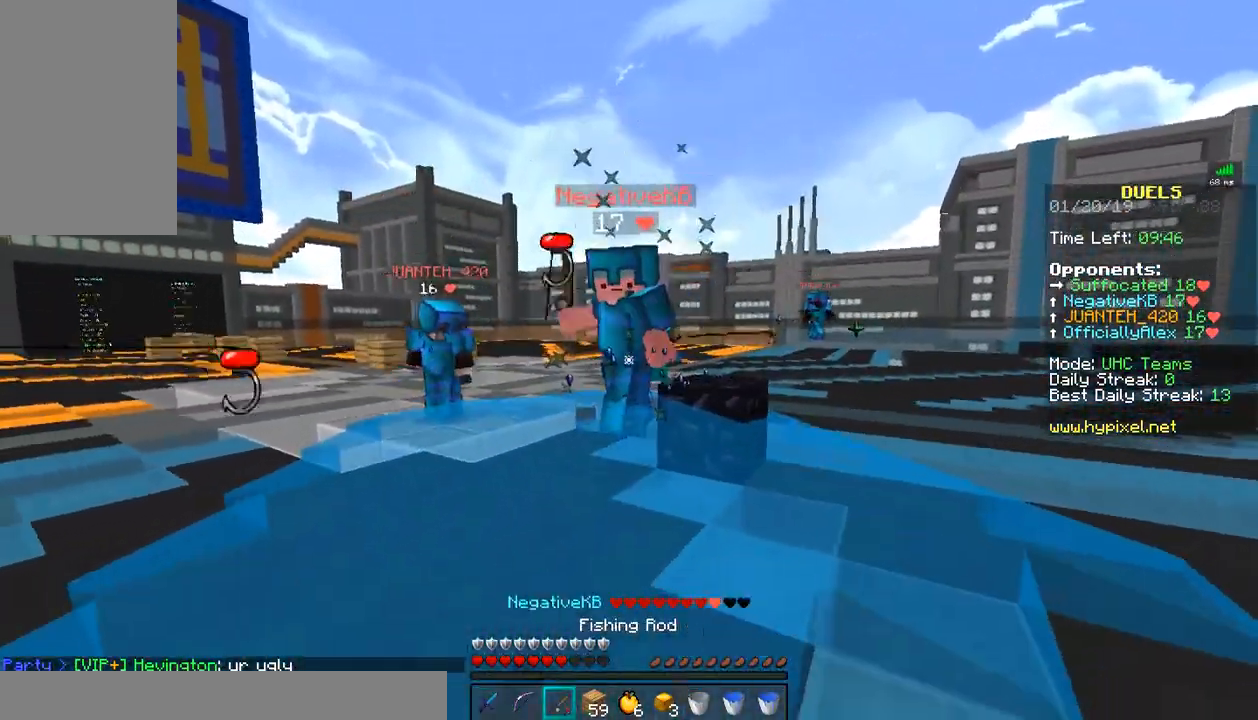
Gameplay with keyboard and mouse; each line is a JSON object with the keys and mouse buttons held at the frame after it. "events" lists presses ("down") and releases ("up") of "a", "d", "s", "w", "mouse_left" and "mouse_right" between this image and that frame as [ms after this image, input, new state], when the widget could be followed in between. "mouse_left", "mouse_right" = the "left", "right" buttons of the "mouse" list. No other keys are recorded. Fast repeated clicks can show as one long hold. Mouse movement is not recorded.
{"keys": ["s"], "mouse": ["left", "right"], "events": [[33, "mouse_right", "up"], [183, "mouse_right", "down"], [233, "mouse_left", "down"]]}
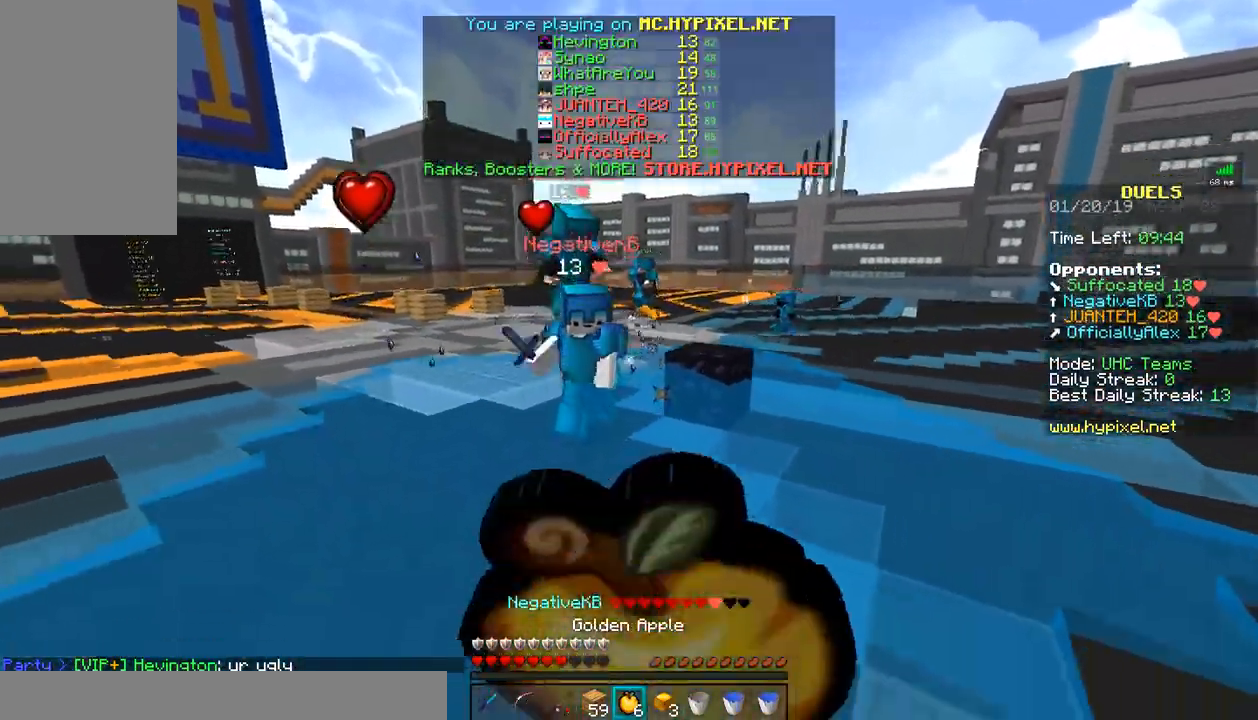
{"keys": ["s"], "mouse": ["left", "right"], "events": [[83, "d", "down"], [333, "d", "up"]]}
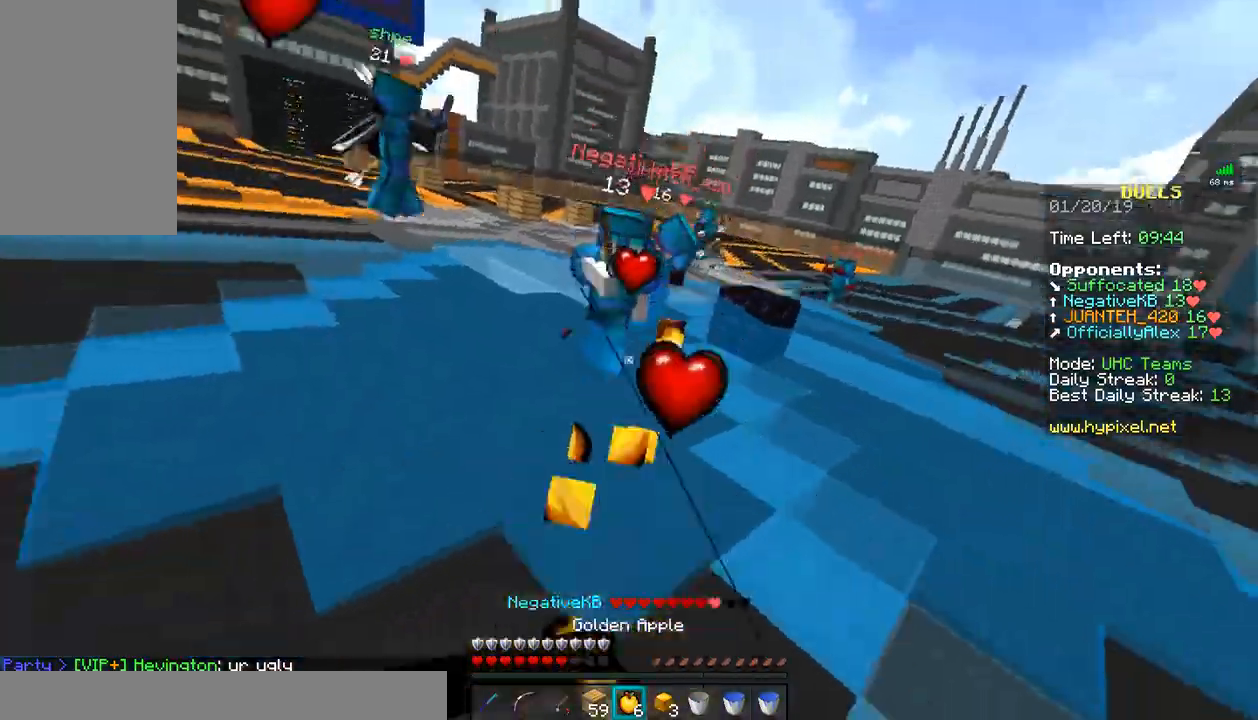
{"keys": ["s"], "mouse": ["left", "right"], "events": []}
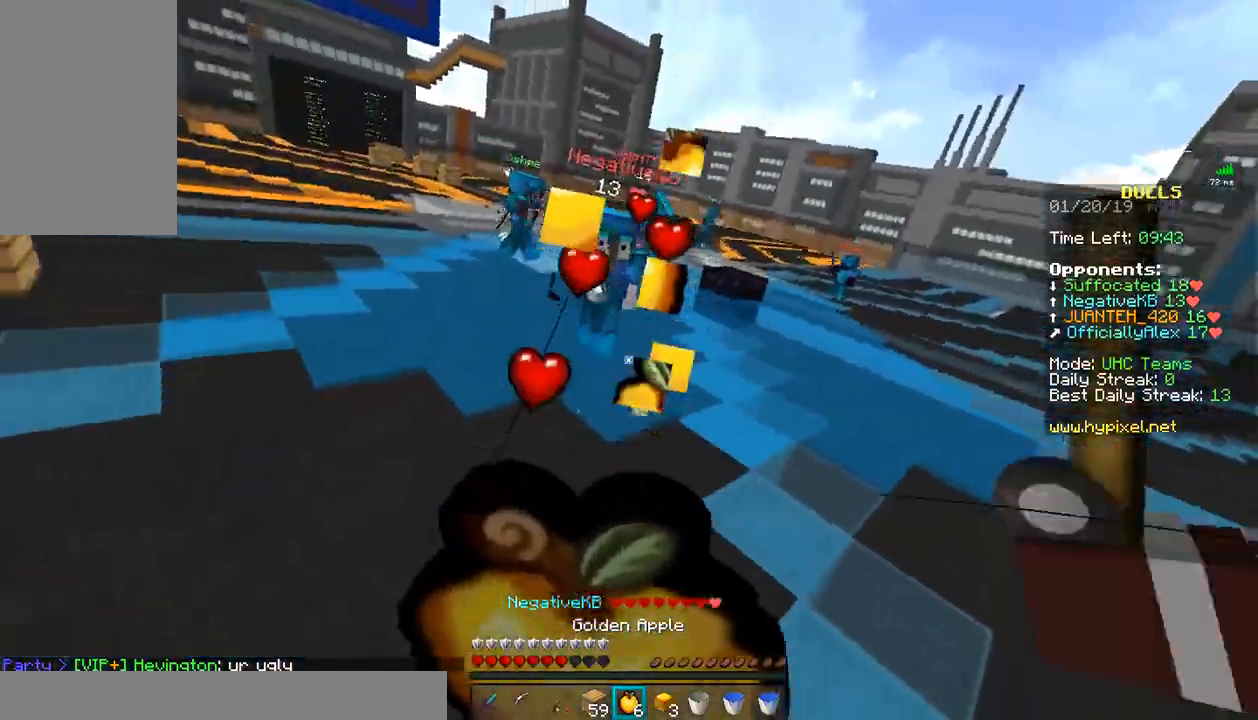
{"keys": ["a"], "mouse": ["left", "right"], "events": [[300, "a", "down"], [400, "s", "up"]]}
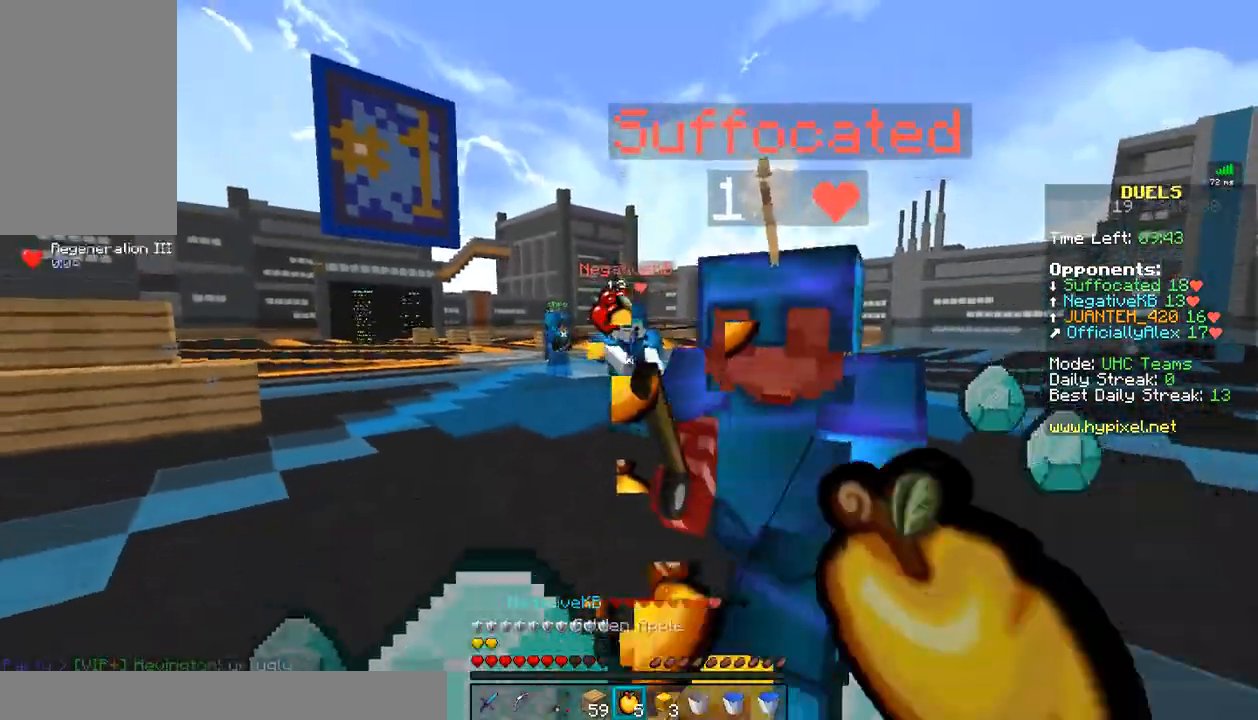
{"keys": ["w"], "mouse": ["left"], "events": [[50, "mouse_left", "up"], [50, "mouse_right", "up"], [133, "mouse_left", "down"], [133, "mouse_right", "down"], [183, "a", "up"], [183, "mouse_left", "up"], [183, "mouse_right", "up"], [183, "w", "down"], [250, "mouse_left", "down"], [283, "mouse_left", "up"], [333, "mouse_left", "down"], [383, "mouse_left", "up"], [500, "mouse_left", "down"]]}
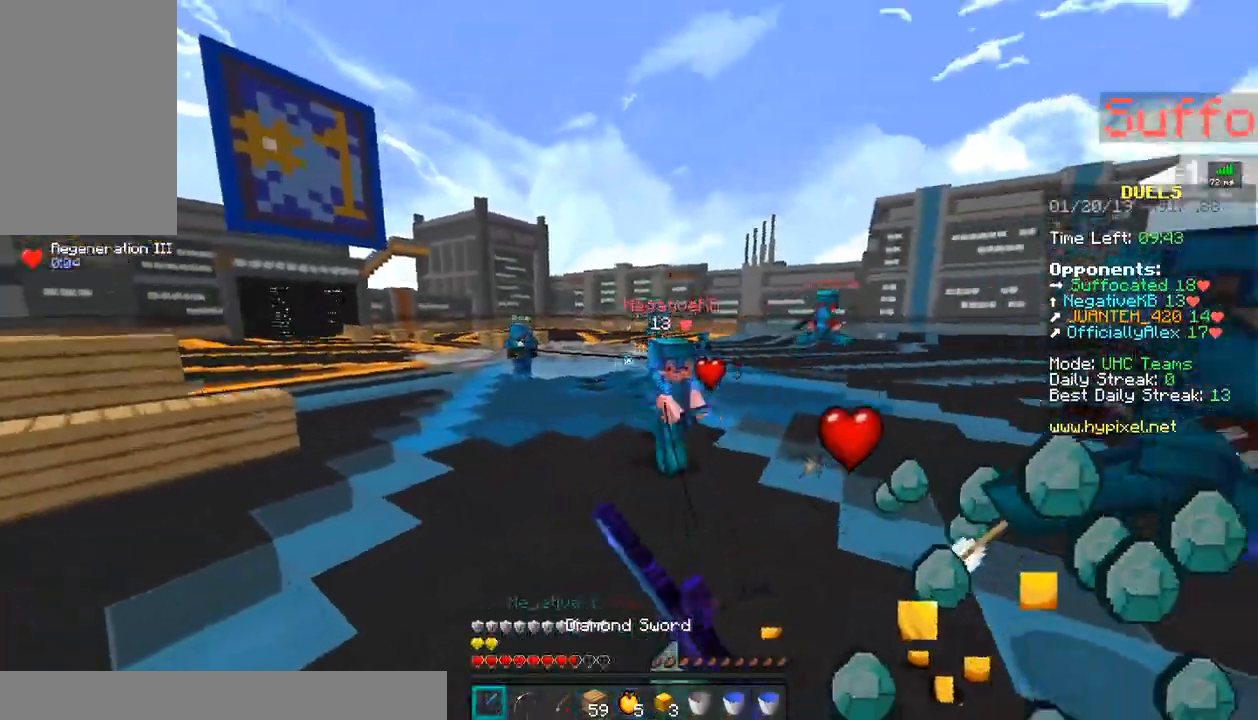
{"keys": ["d", "w"], "mouse": [], "events": [[50, "mouse_left", "up"], [83, "mouse_right", "down"], [133, "mouse_right", "up"], [250, "mouse_left", "down"], [300, "mouse_left", "up"], [350, "d", "down"], [383, "mouse_left", "down"], [433, "mouse_left", "up"]]}
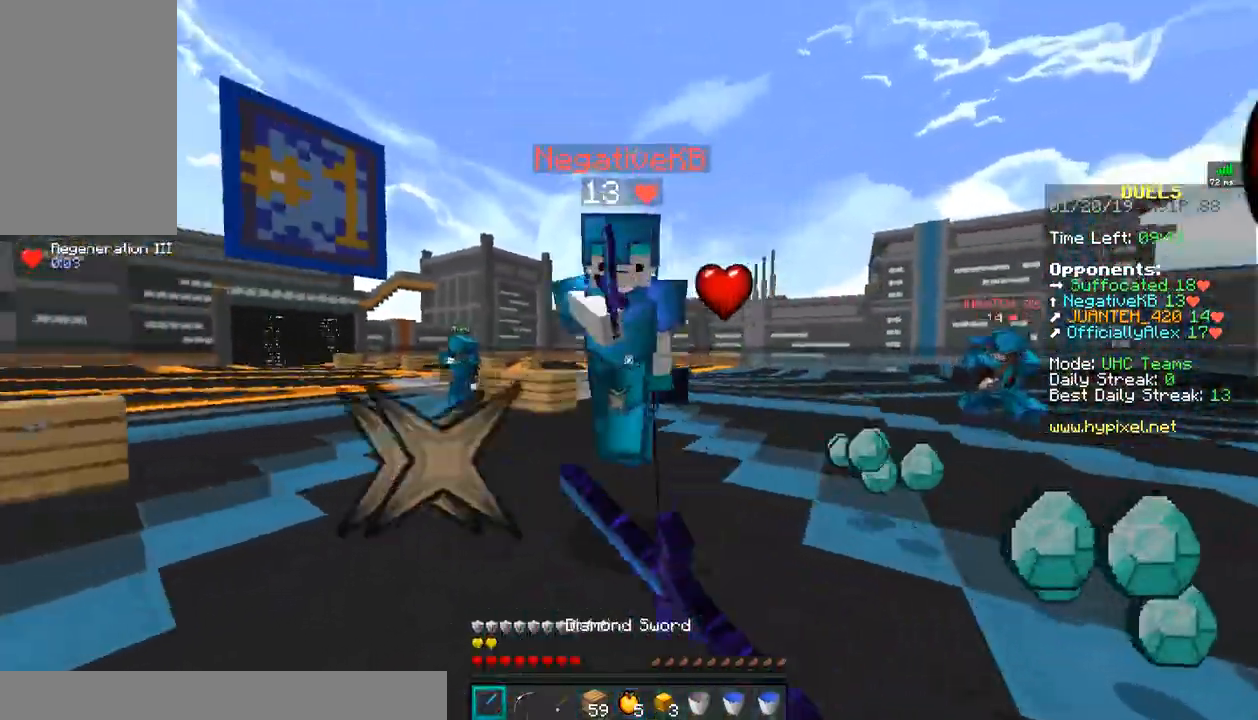
{"keys": ["d", "w"], "mouse": [], "events": [[33, "mouse_left", "down"], [100, "mouse_left", "up"], [183, "mouse_left", "down"], [250, "mouse_left", "up"], [283, "mouse_left", "down"], [333, "mouse_left", "up"], [383, "mouse_left", "down"], [433, "mouse_left", "up"]]}
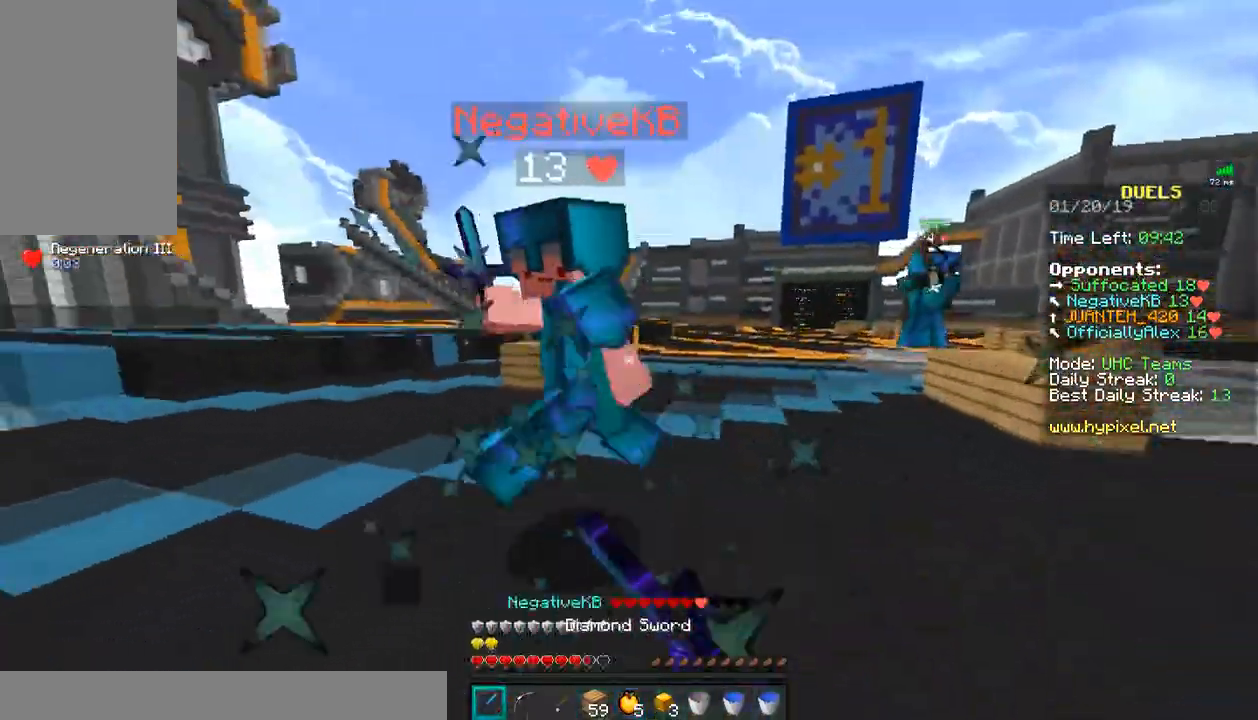
{"keys": ["d", "w"], "mouse": [], "events": [[33, "mouse_left", "down"], [83, "mouse_left", "up"], [133, "mouse_left", "down"], [183, "mouse_left", "up"], [233, "mouse_left", "down"], [333, "mouse_left", "up"], [383, "mouse_left", "down"], [483, "mouse_left", "up"]]}
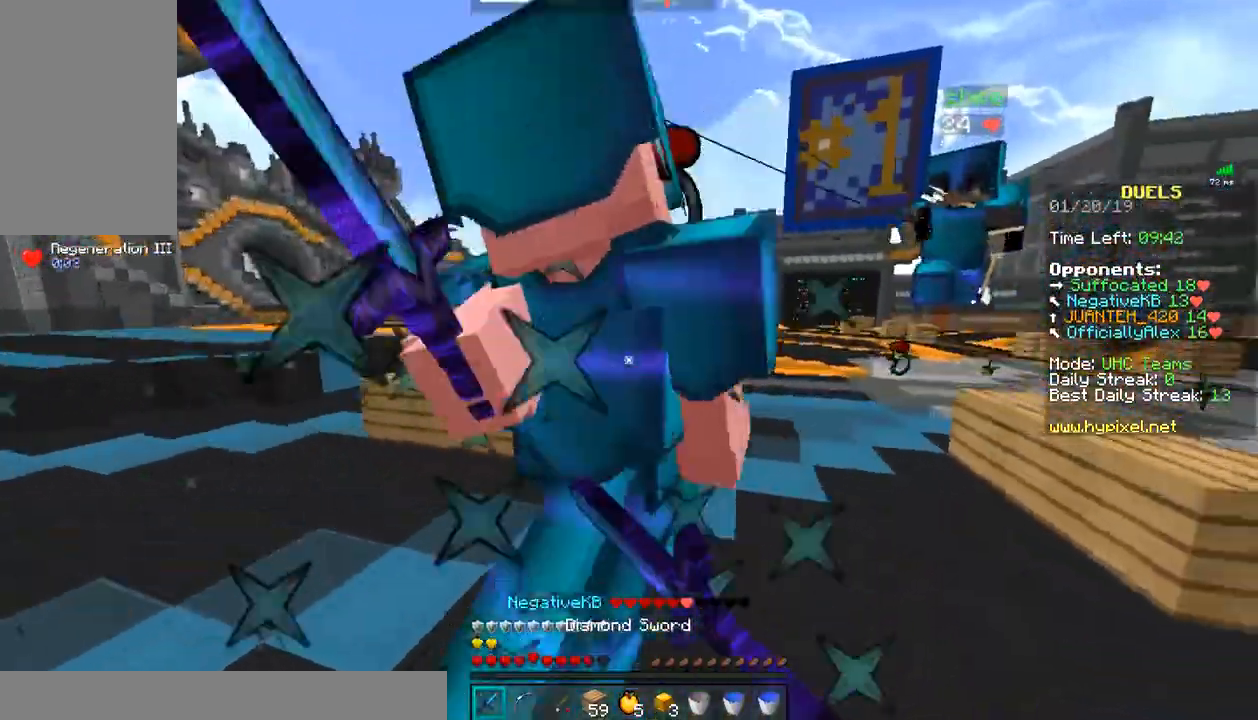
{"keys": ["d"], "mouse": [], "events": [[33, "mouse_left", "down"], [83, "mouse_left", "up"], [133, "mouse_left", "down"], [283, "w", "up"], [333, "mouse_left", "up"], [333, "w", "down"], [383, "mouse_left", "down"], [433, "w", "up"], [500, "mouse_left", "up"]]}
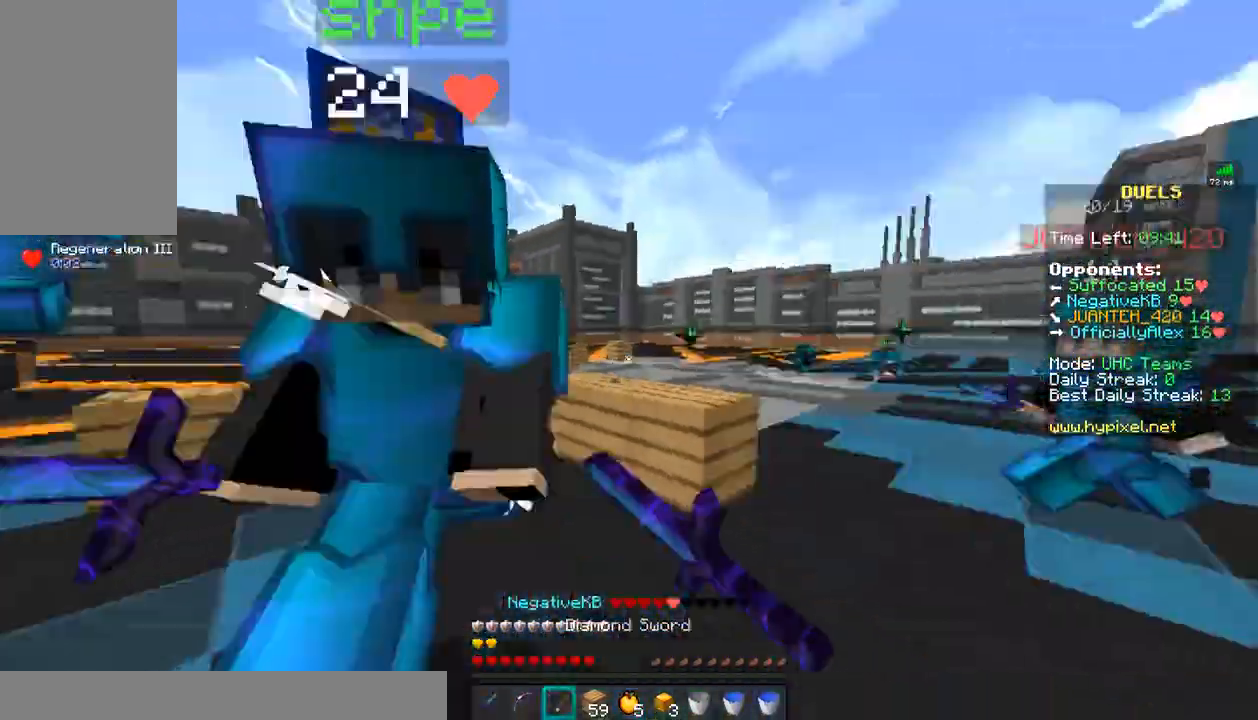
{"keys": ["d", "w"], "mouse": [], "events": [[100, "mouse_right", "down"], [150, "mouse_right", "up"], [150, "w", "down"], [183, "mouse_left", "down"], [283, "mouse_left", "up"], [333, "mouse_left", "down"], [383, "d", "up"], [383, "mouse_left", "up"], [450, "mouse_left", "down"], [467, "d", "down"], [483, "mouse_left", "up"]]}
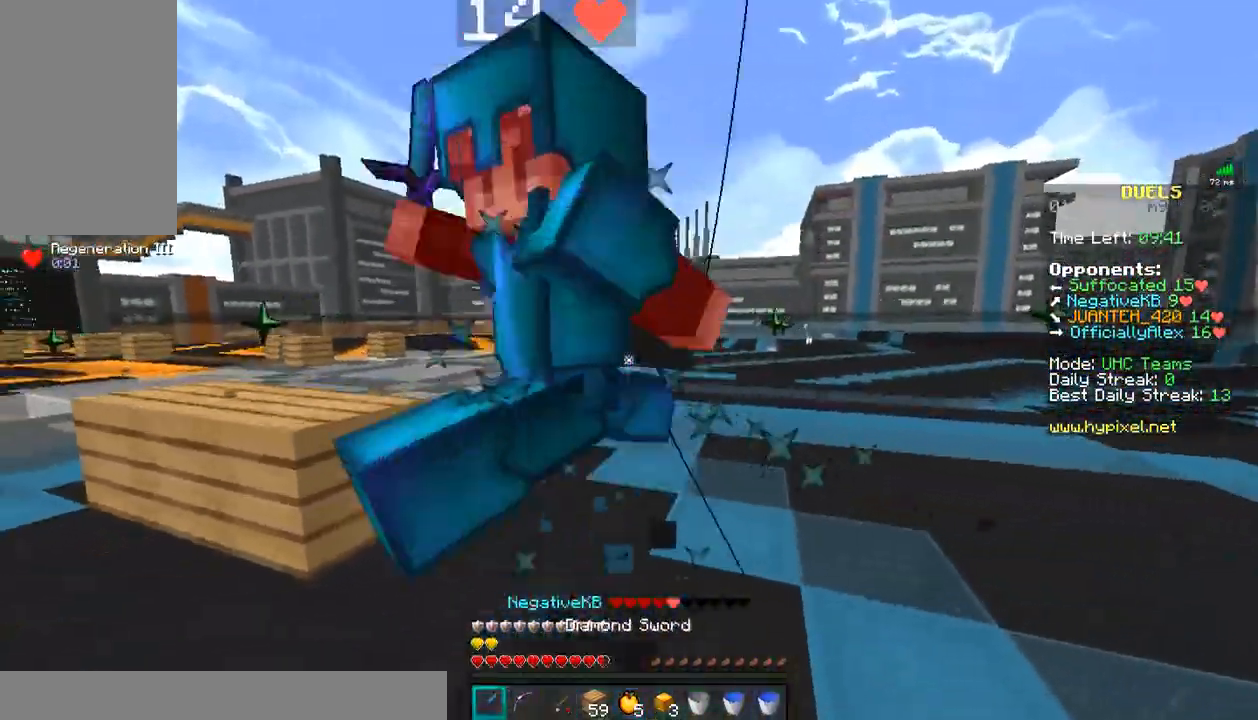
{"keys": ["d", "w"], "mouse": [], "events": [[33, "mouse_left", "down"], [33, "mouse_right", "down"], [83, "mouse_right", "up"], [83, "w", "up"], [150, "mouse_left", "up"], [183, "mouse_left", "down"], [250, "mouse_left", "up"], [250, "w", "down"], [300, "mouse_left", "down"], [350, "mouse_left", "up"], [383, "mouse_left", "down"], [433, "mouse_left", "up"]]}
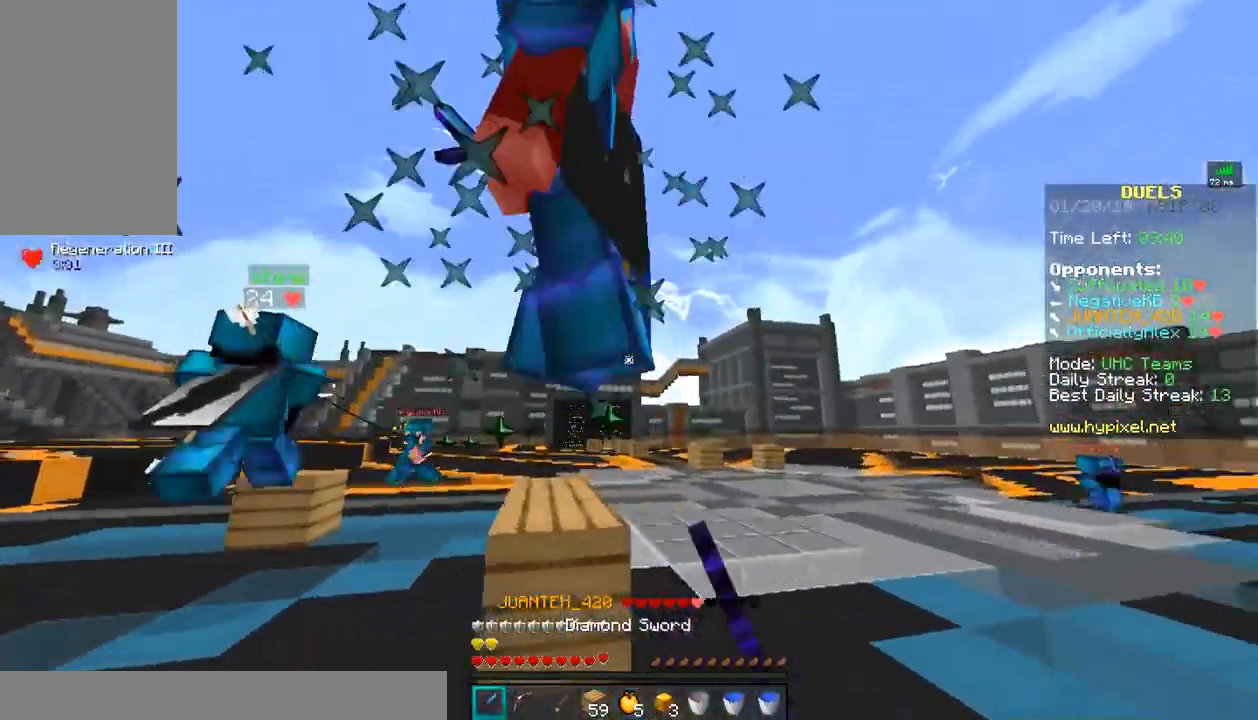
{"keys": ["a", "w"], "mouse": ["left"], "events": [[50, "mouse_left", "down"], [100, "mouse_left", "up"], [150, "mouse_left", "down"], [183, "mouse_left", "up"], [250, "mouse_left", "down"], [333, "mouse_left", "up"], [383, "mouse_left", "down"], [433, "d", "up"], [433, "mouse_left", "up"], [500, "a", "down"], [500, "mouse_left", "down"]]}
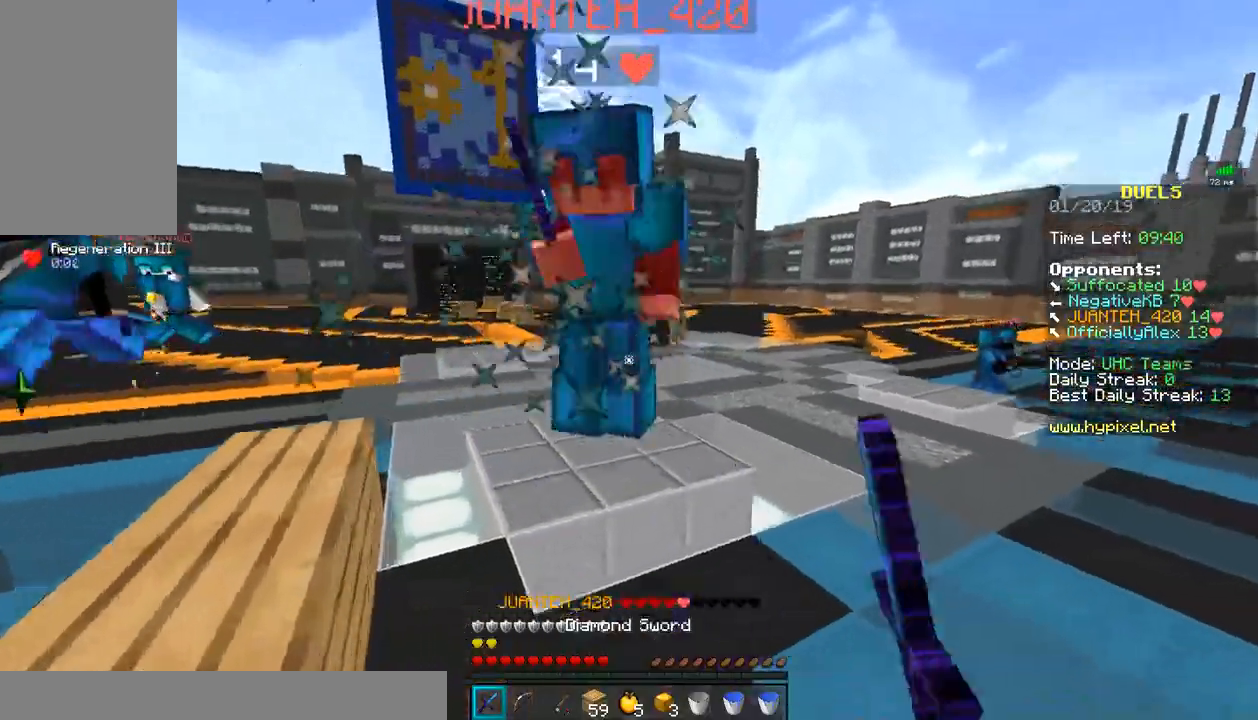
{"keys": ["w"], "mouse": [], "events": [[33, "mouse_left", "up"], [100, "mouse_left", "down"], [100, "mouse_right", "down"], [133, "mouse_left", "up"], [183, "mouse_right", "up"], [233, "mouse_left", "down"], [283, "a", "up"], [283, "mouse_left", "up"], [383, "mouse_left", "down"], [433, "mouse_left", "up"]]}
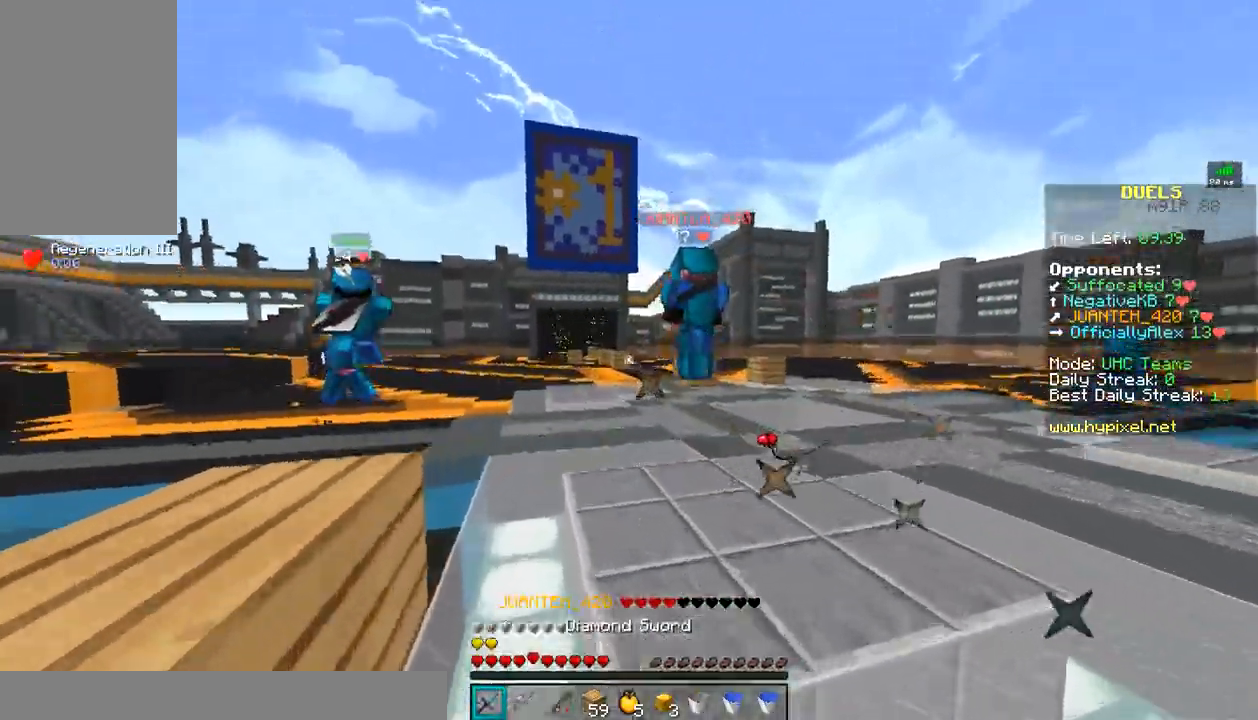
{"keys": ["w"], "mouse": [], "events": [[33, "mouse_left", "down"], [33, "mouse_right", "down"], [83, "mouse_left", "up"], [133, "mouse_right", "up"], [233, "mouse_left", "down"], [333, "mouse_left", "up"], [383, "mouse_left", "down"], [500, "mouse_left", "up"]]}
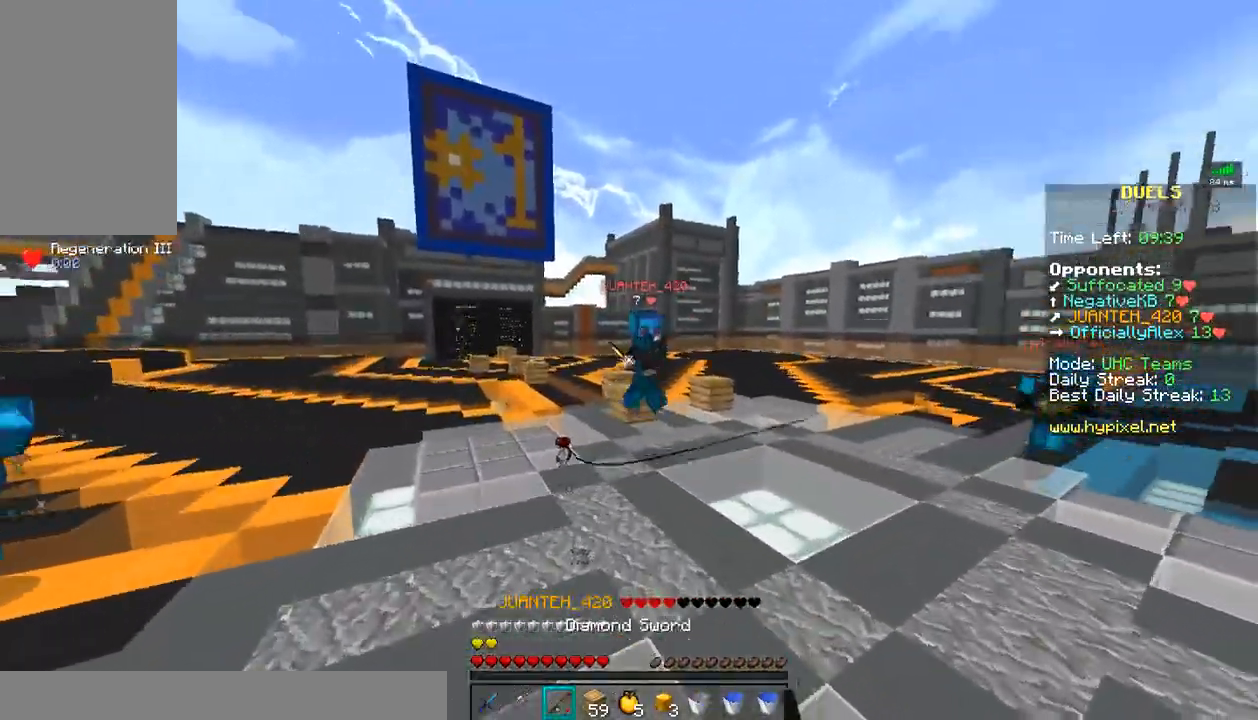
{"keys": ["w"], "mouse": [], "events": [[33, "mouse_left", "down"], [33, "mouse_right", "down"], [133, "mouse_left", "up"], [183, "mouse_right", "up"], [233, "mouse_left", "down"], [283, "mouse_left", "up"], [383, "mouse_left", "down"], [483, "mouse_left", "up"]]}
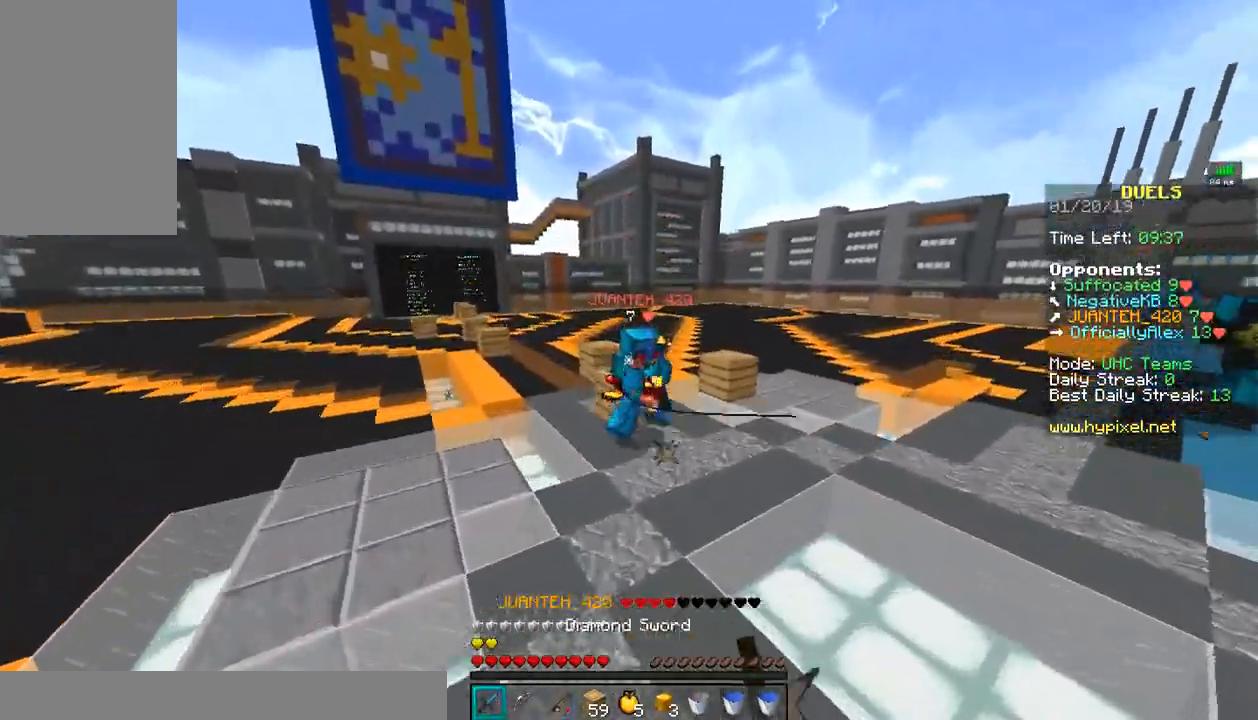
{"keys": ["d", "w"], "mouse": ["left"], "events": [[183, "mouse_right", "down"], [283, "d", "down"], [283, "mouse_right", "up"], [333, "mouse_left", "down"], [383, "mouse_left", "up"], [483, "mouse_left", "down"]]}
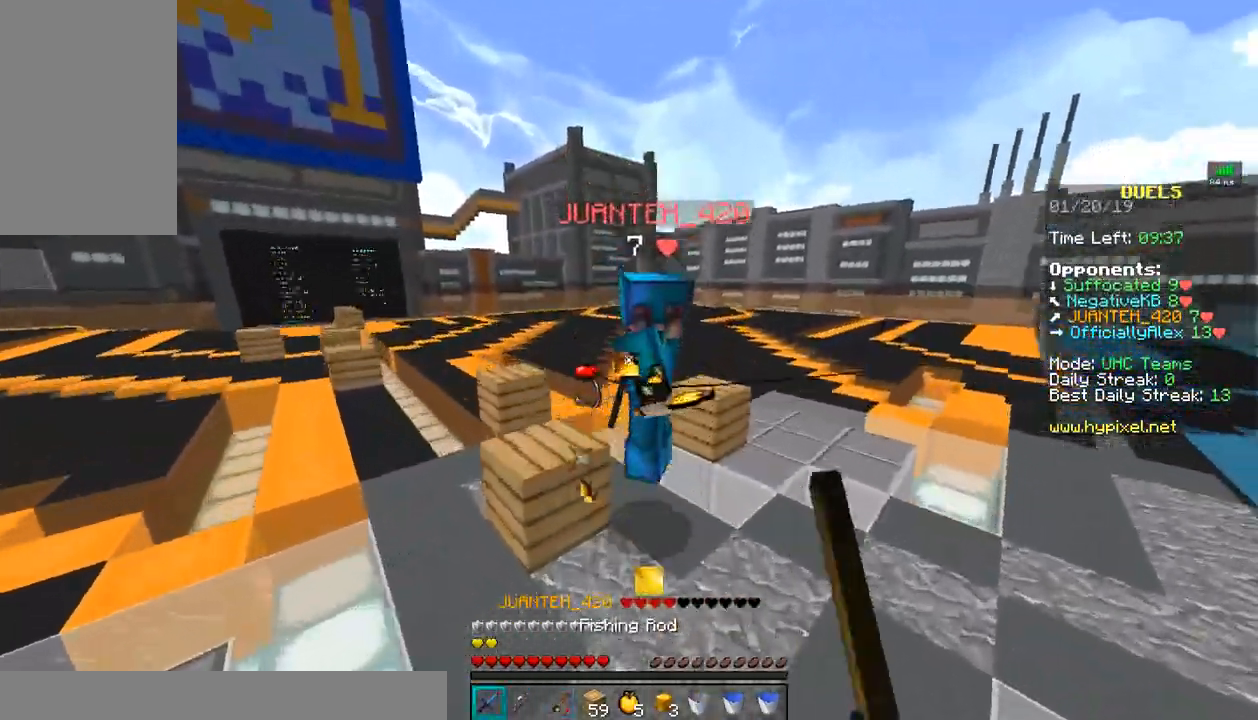
{"keys": ["d", "w"], "mouse": [], "events": [[33, "mouse_left", "up"], [83, "mouse_left", "down"], [133, "mouse_left", "up"], [183, "mouse_left", "down"], [183, "w", "up"], [233, "mouse_left", "up"], [283, "mouse_left", "down"], [283, "mouse_right", "down"], [283, "w", "down"], [333, "mouse_right", "up"], [383, "mouse_left", "up"], [433, "mouse_left", "down"], [483, "mouse_left", "up"]]}
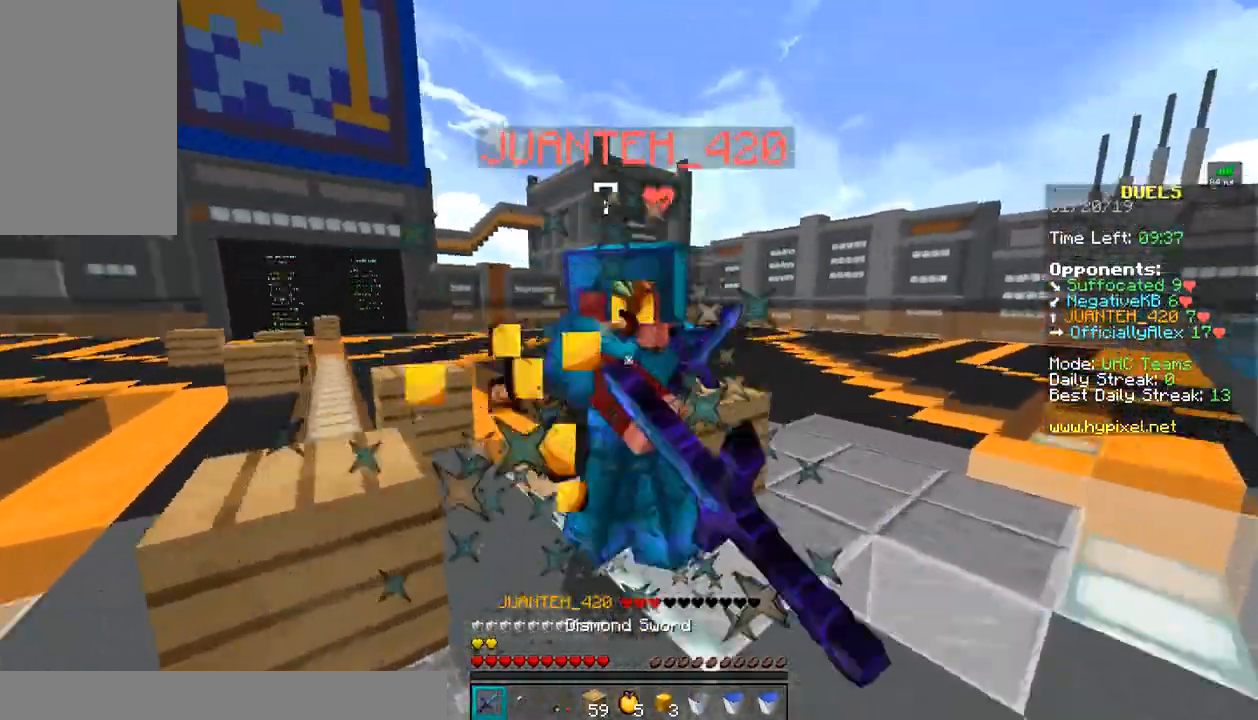
{"keys": ["a", "w"], "mouse": [], "events": [[50, "mouse_left", "down"], [83, "mouse_left", "up"], [117, "mouse_left", "down"], [233, "mouse_left", "up"], [283, "mouse_left", "down"], [283, "w", "up"], [333, "d", "up"], [333, "mouse_left", "up"], [367, "mouse_left", "down"], [383, "w", "down"], [483, "a", "down"], [483, "mouse_left", "up"]]}
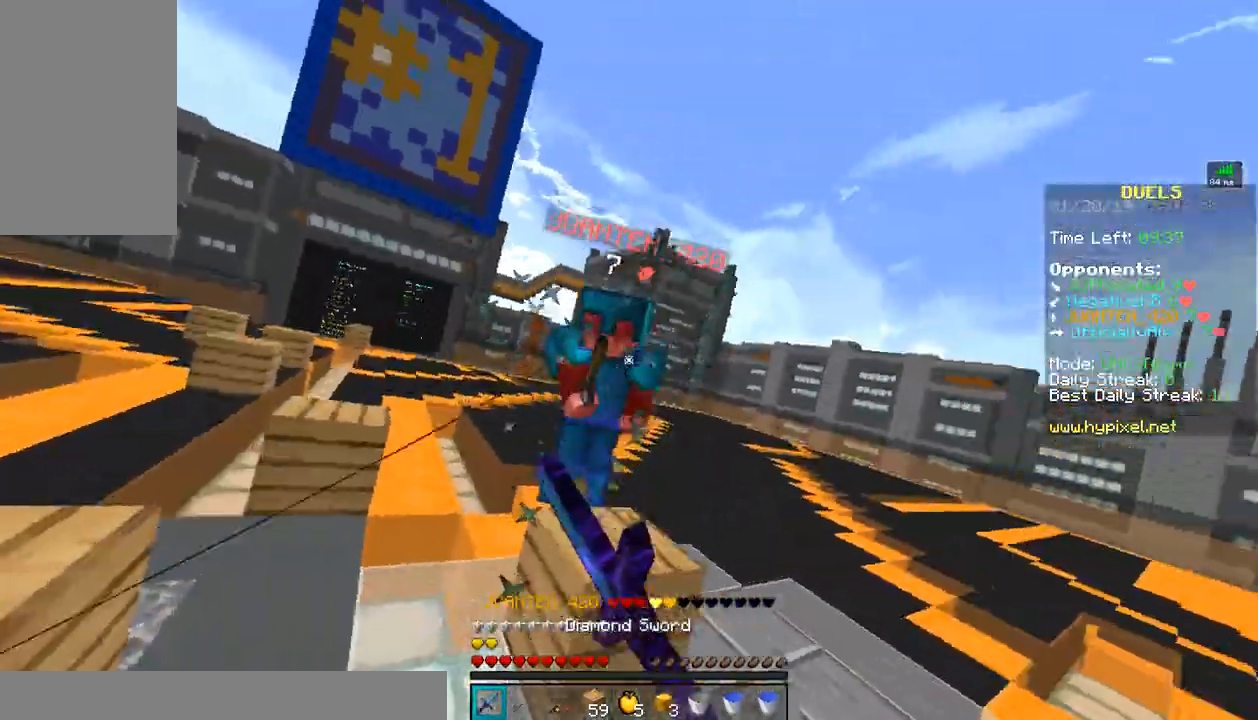
{"keys": ["w"], "mouse": ["right"], "events": [[33, "mouse_left", "down"], [83, "mouse_right", "down"], [133, "mouse_left", "up"], [183, "mouse_right", "up"], [233, "a", "up"], [233, "mouse_left", "down"], [283, "mouse_left", "up"], [333, "mouse_left", "down"], [433, "mouse_left", "up"], [433, "mouse_right", "down"]]}
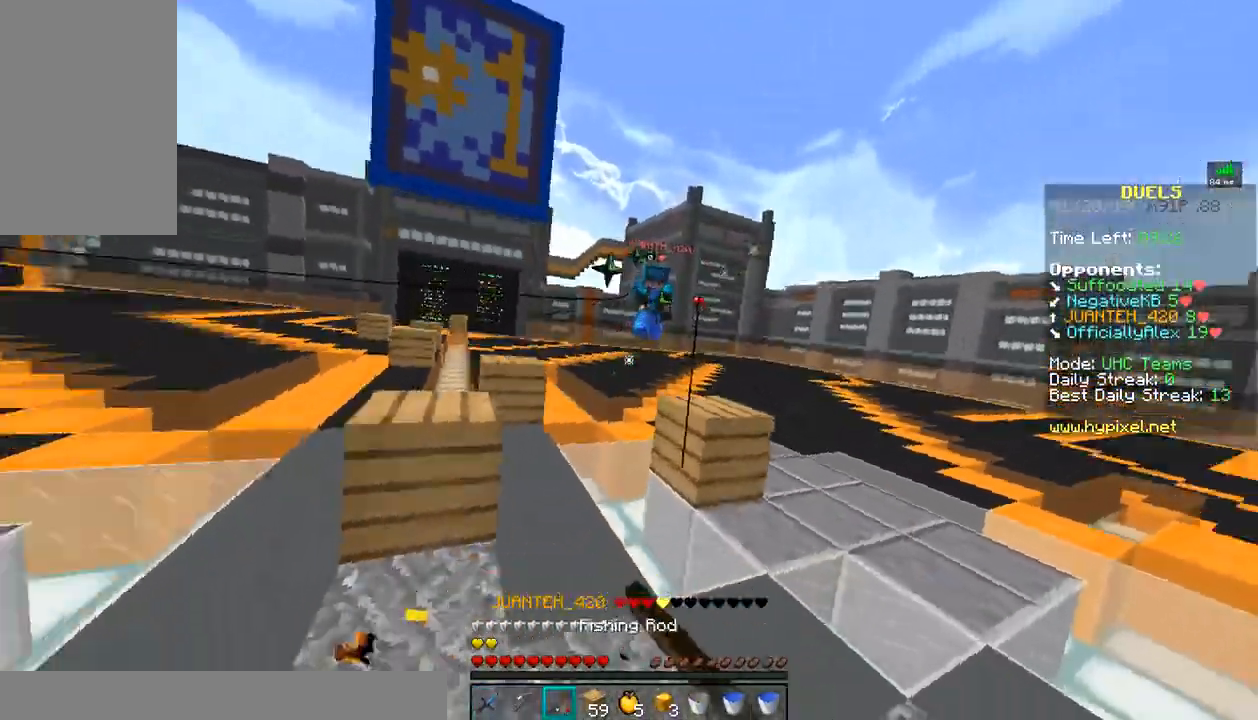
{"keys": [], "mouse": [], "events": [[83, "a", "down"], [83, "mouse_right", "up"], [183, "a", "up"], [183, "w", "up"]]}
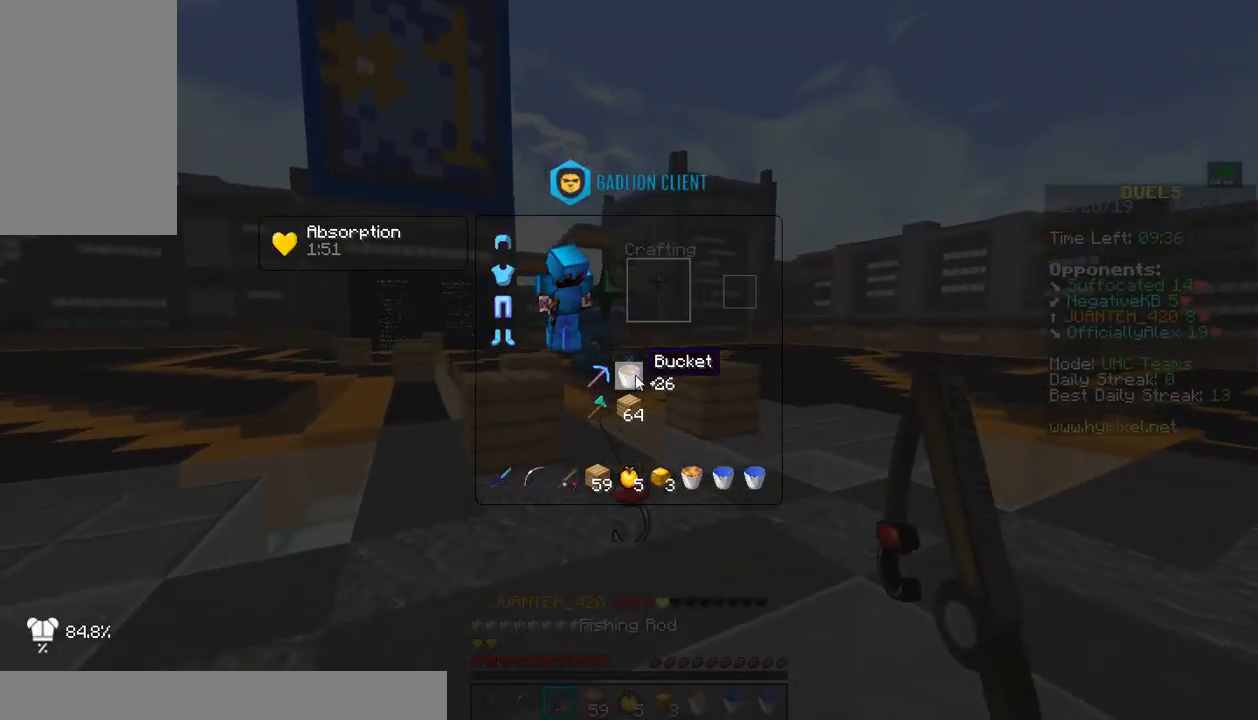
{"keys": ["w"], "mouse": [], "events": [[217, "w", "down"]]}
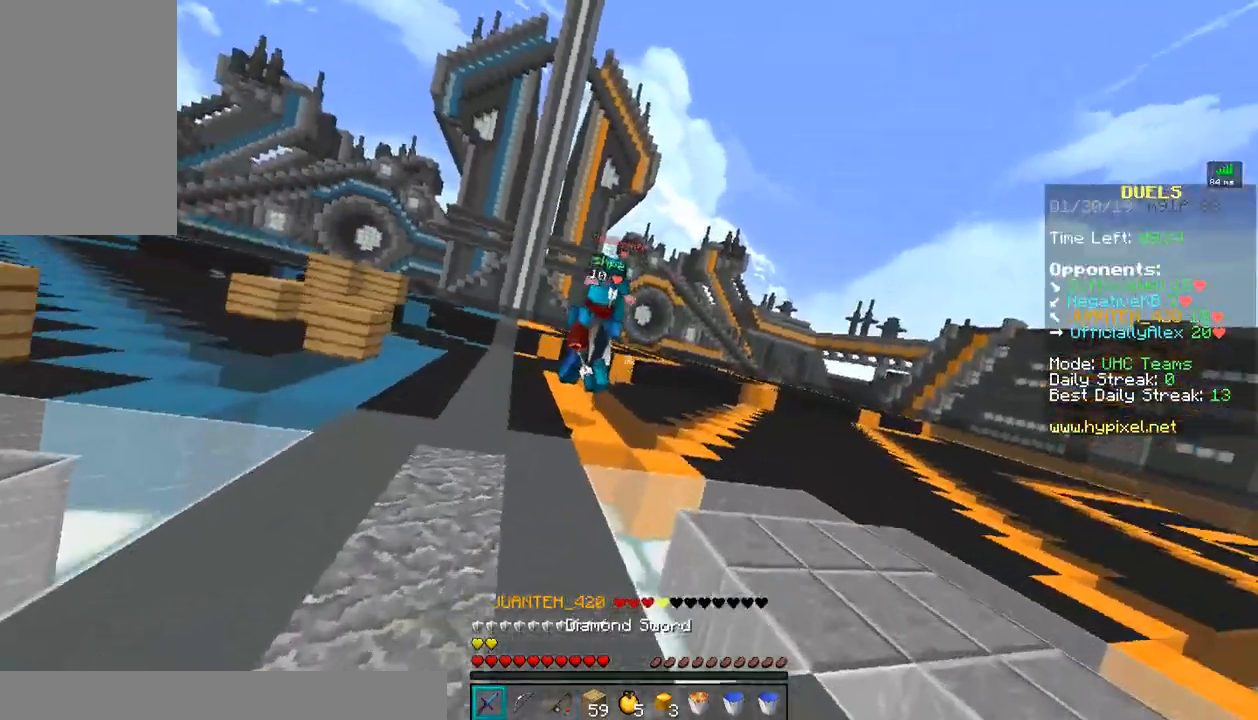
{"keys": ["w"], "mouse": [], "events": [[33, "mouse_left", "down"], [83, "mouse_left", "up"], [383, "mouse_right", "down"], [483, "mouse_right", "up"]]}
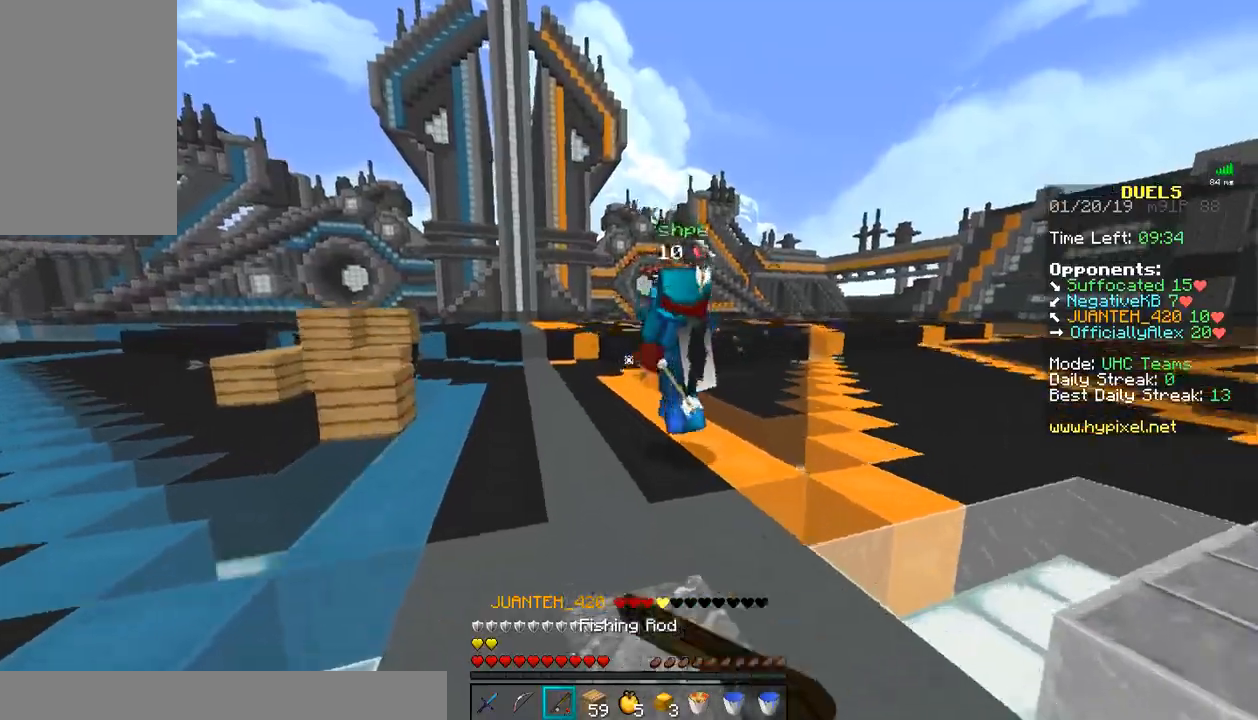
{"keys": ["w"], "mouse": [], "events": [[133, "mouse_left", "down"], [233, "mouse_left", "up"], [333, "mouse_right", "down"], [433, "mouse_right", "up"]]}
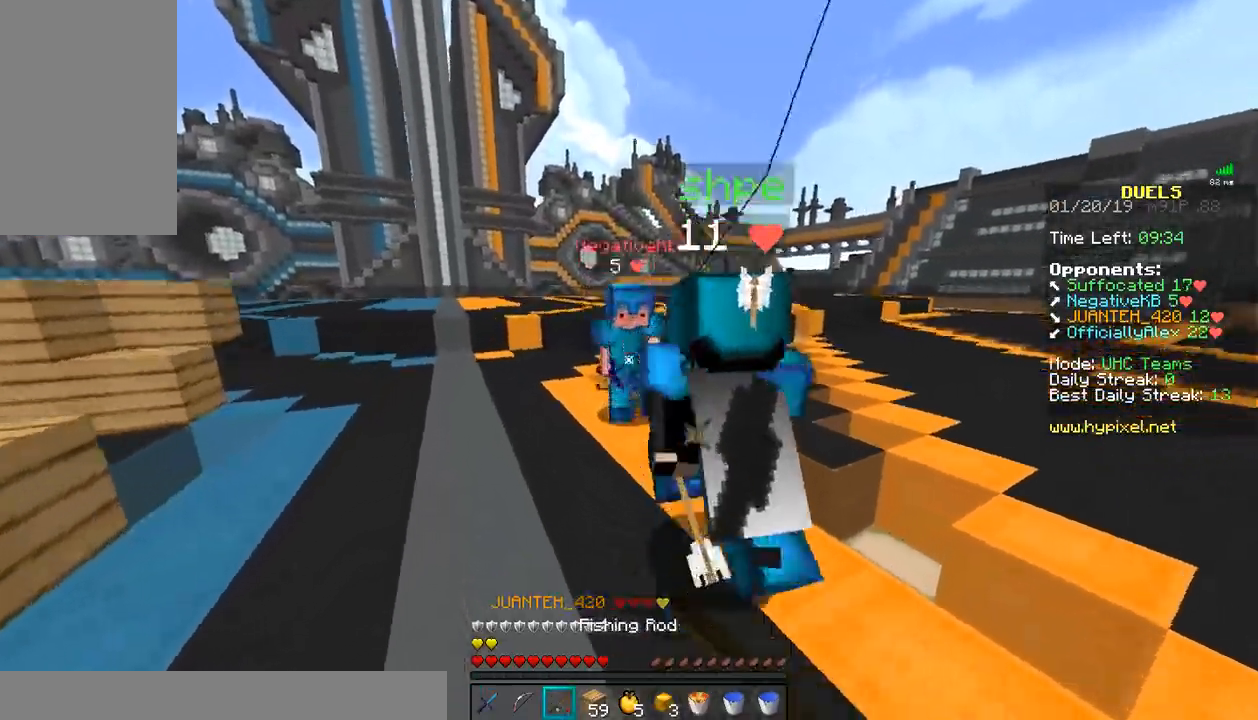
{"keys": ["a", "w"], "mouse": ["left"], "events": [[83, "mouse_left", "down"], [183, "mouse_left", "up"], [233, "mouse_left", "down"], [283, "mouse_left", "up"], [333, "mouse_left", "down"], [383, "a", "down"], [383, "mouse_left", "up"], [483, "mouse_left", "down"]]}
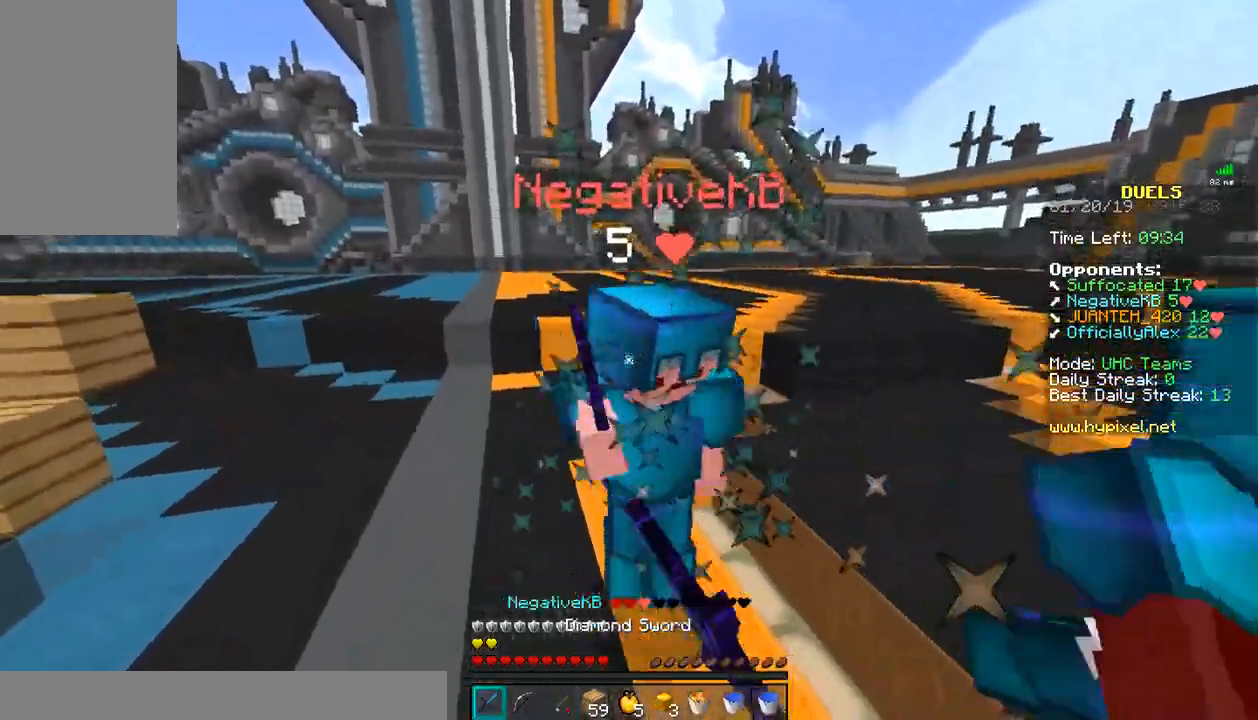
{"keys": ["w"], "mouse": [], "events": [[33, "mouse_left", "up"], [83, "mouse_left", "down"], [133, "a", "up"], [133, "mouse_left", "up"], [183, "mouse_left", "down"], [283, "mouse_left", "up"], [333, "mouse_left", "down"], [383, "a", "down"], [383, "mouse_left", "up"], [433, "mouse_left", "down"], [483, "a", "up"], [483, "mouse_left", "up"]]}
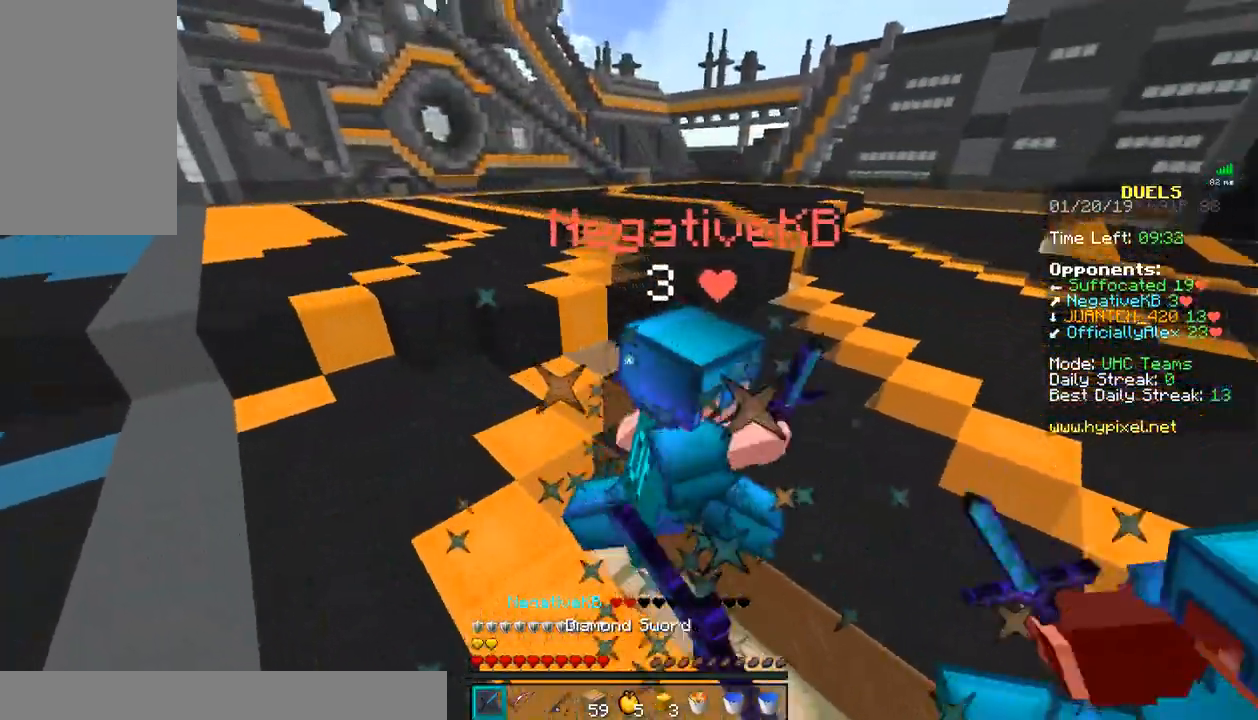
{"keys": ["a", "w"], "mouse": ["left"], "events": [[83, "mouse_left", "down"], [133, "mouse_left", "up"], [183, "mouse_left", "down"], [283, "mouse_left", "up"], [383, "mouse_left", "down"], [433, "a", "down"], [433, "mouse_left", "up"], [483, "mouse_left", "down"]]}
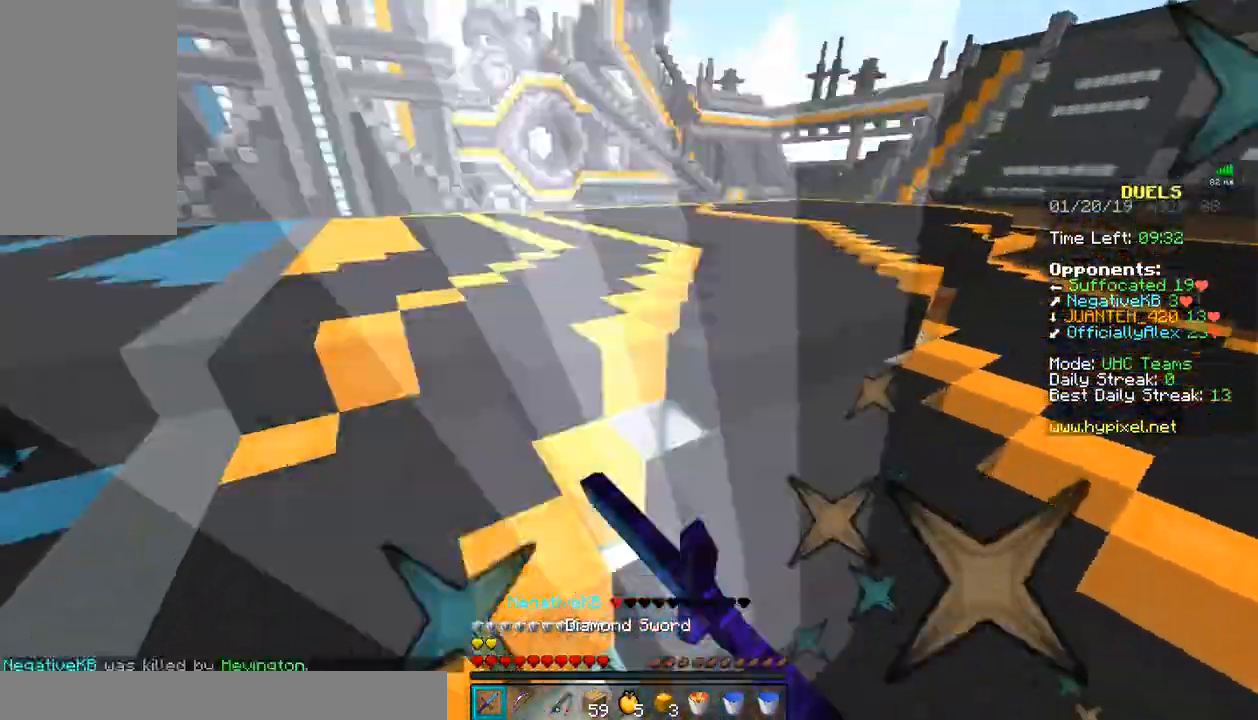
{"keys": ["a", "w"], "mouse": [], "events": [[83, "mouse_left", "up"], [133, "mouse_left", "down"], [183, "mouse_left", "up"], [233, "mouse_left", "down"], [283, "a", "up"], [283, "mouse_left", "up"], [383, "mouse_left", "down"], [417, "a", "down"], [433, "mouse_left", "up"]]}
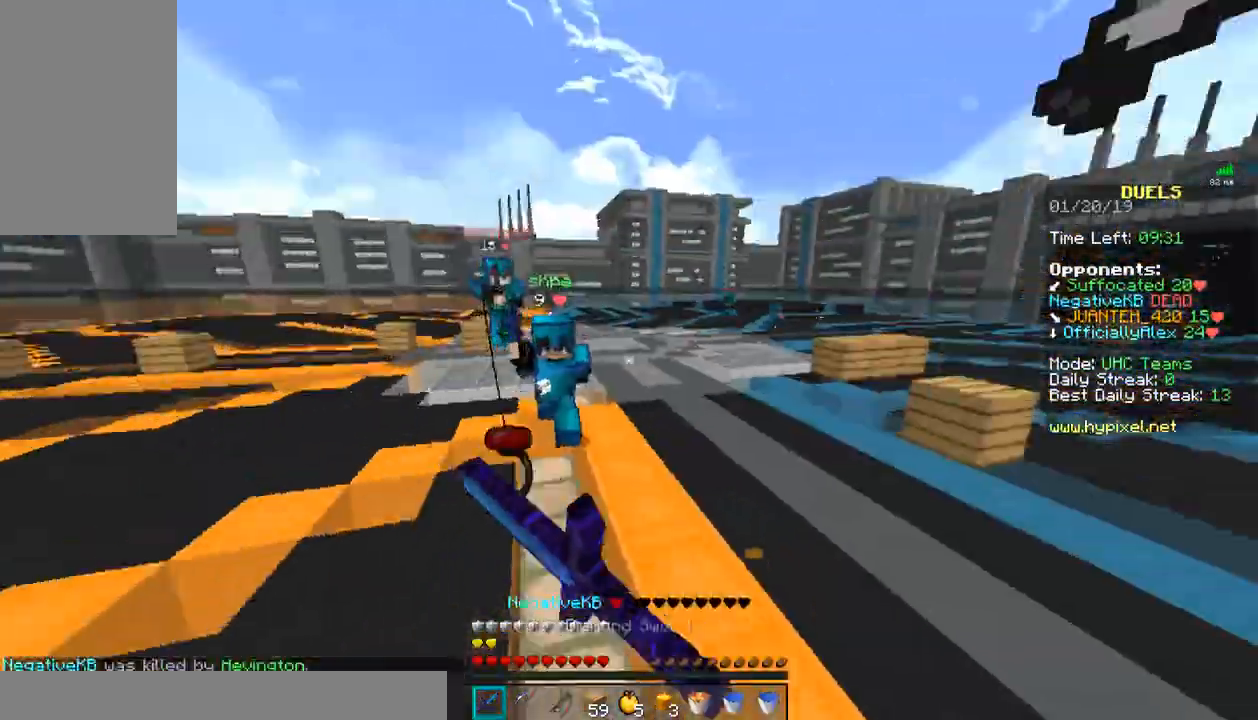
{"keys": ["w"], "mouse": ["left"], "events": [[33, "mouse_left", "down"], [83, "mouse_left", "up"], [133, "mouse_right", "down"], [233, "mouse_right", "up"], [300, "a", "up"], [350, "mouse_left", "down"], [433, "mouse_left", "up"], [483, "mouse_left", "down"]]}
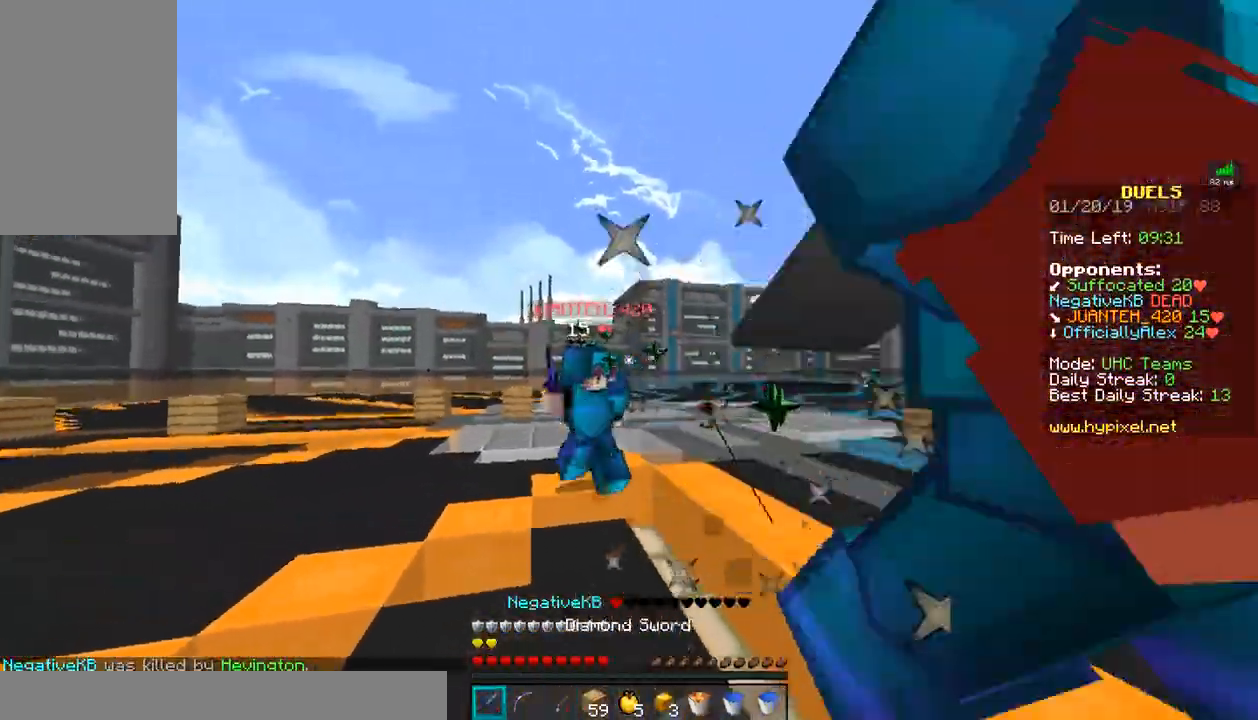
{"keys": ["d", "w"], "mouse": ["left"], "events": [[33, "mouse_left", "up"], [83, "mouse_left", "down"], [183, "d", "down"], [183, "mouse_left", "up"], [217, "mouse_left", "down"], [283, "mouse_left", "up"], [333, "mouse_left", "down"], [333, "mouse_right", "down"], [383, "mouse_left", "up"], [383, "mouse_right", "up"], [433, "mouse_left", "down"]]}